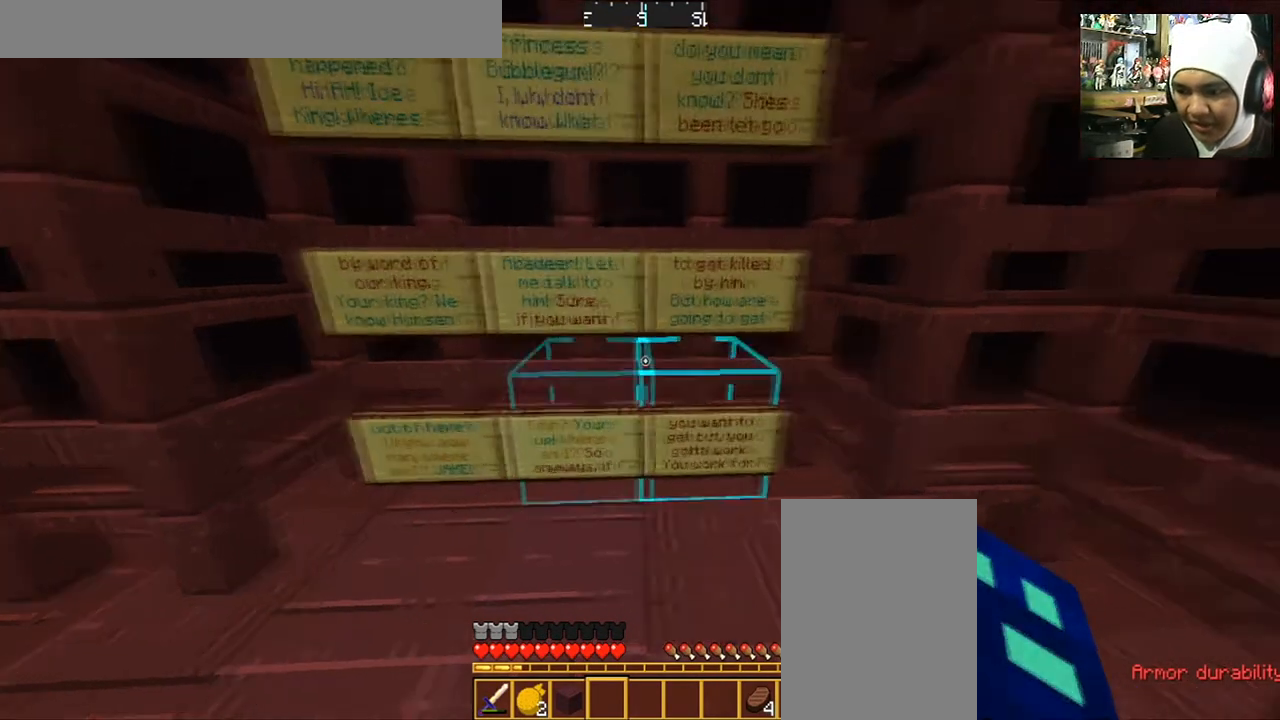
Gameplay with keyboard and mouse; each line is a JSON object with the keys and mouse buttons held at the frame after it. "events" lists presses ("down") and releases ("up") of "a", "d", "s", "space", "w", "mouse_left" and "mouse_right" between this image and that frame as [ms after this image, input, new state], when the widget could be followed in between. "mouse_left", "mouse_right" = the "left", "right" buttons of the "mouse" list. No other keys are recorded. Fast repeated clicks can show as one long hold. Mouse movement is not recorded.
{"keys": ["a"], "mouse": [], "events": [[100, "d", "up"], [467, "a", "down"]]}
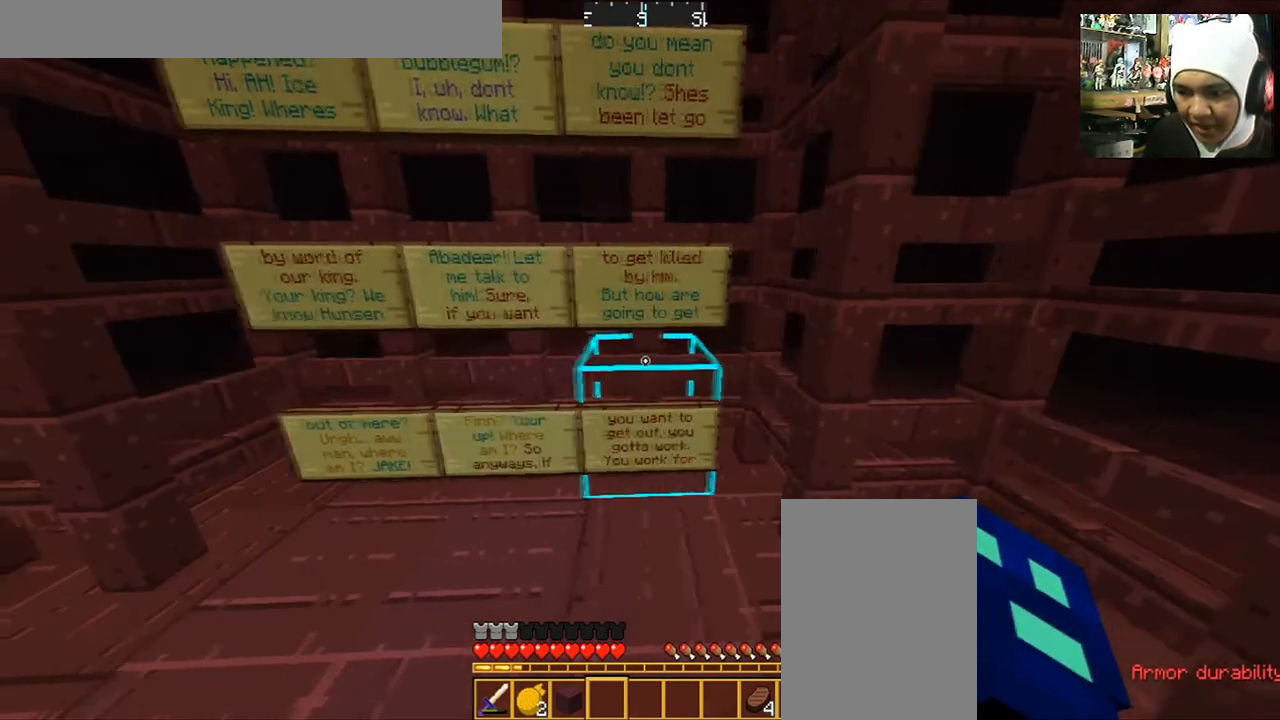
{"keys": [], "mouse": [], "events": [[200, "a", "up"], [267, "d", "down"], [434, "d", "up"]]}
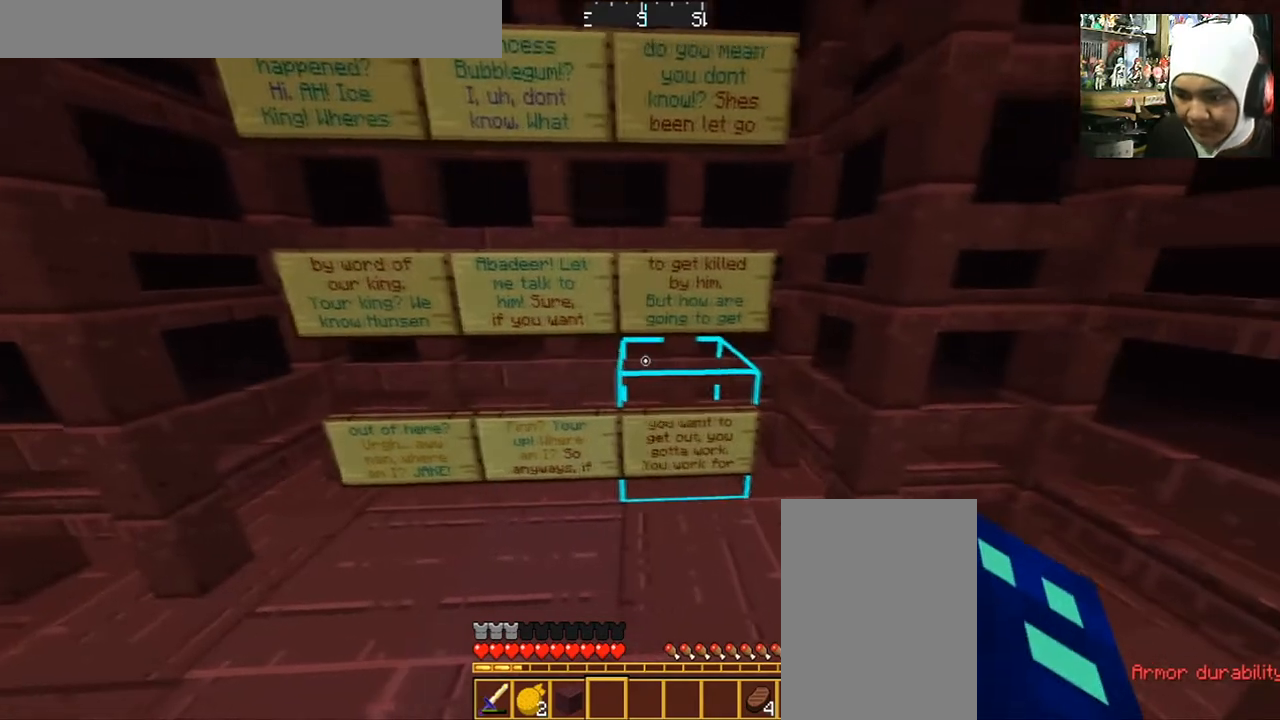
{"keys": [], "mouse": [], "events": []}
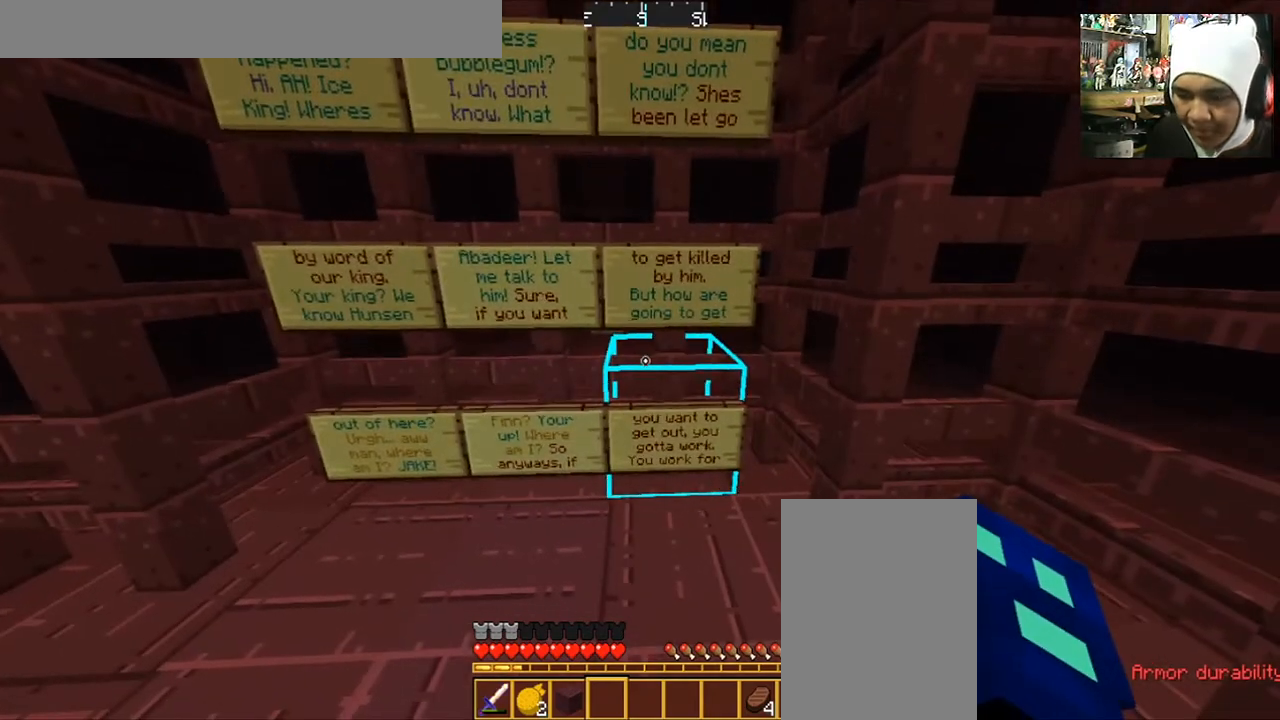
{"keys": ["a"], "mouse": [], "events": [[33, "a", "down"], [133, "a", "up"], [467, "a", "down"]]}
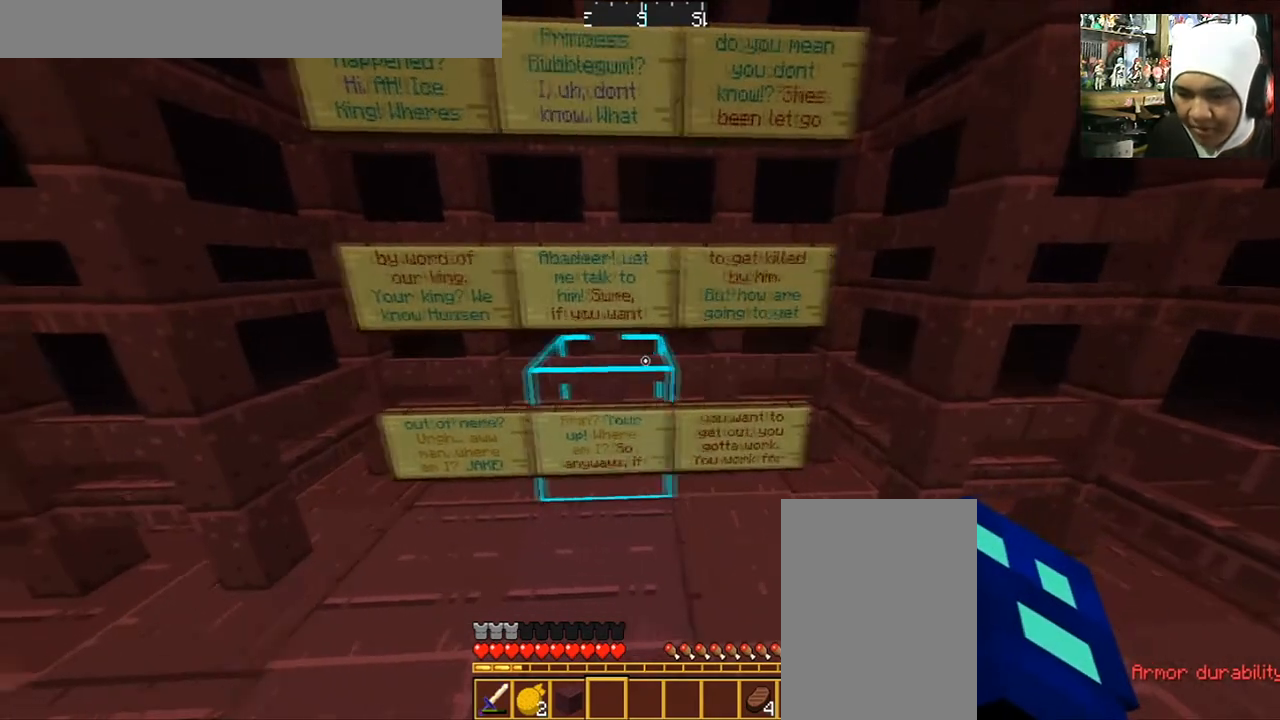
{"keys": [], "mouse": [], "events": [[100, "a", "up"]]}
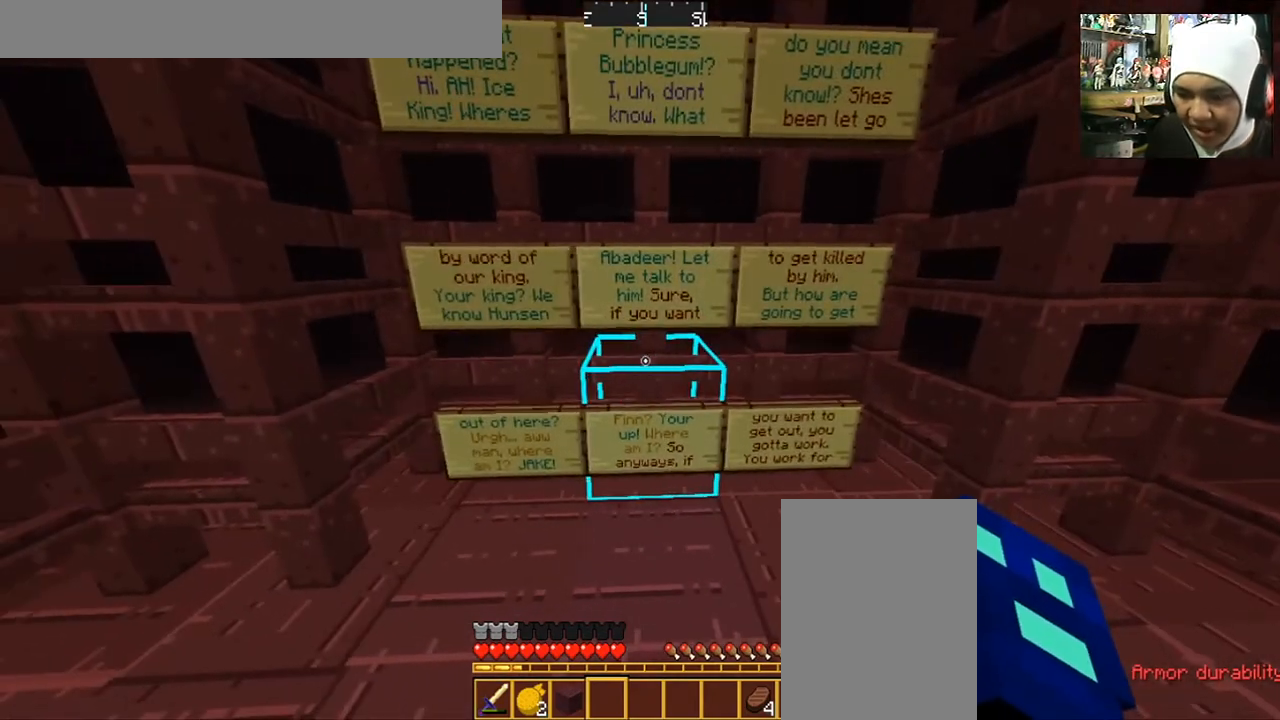
{"keys": [], "mouse": [], "events": []}
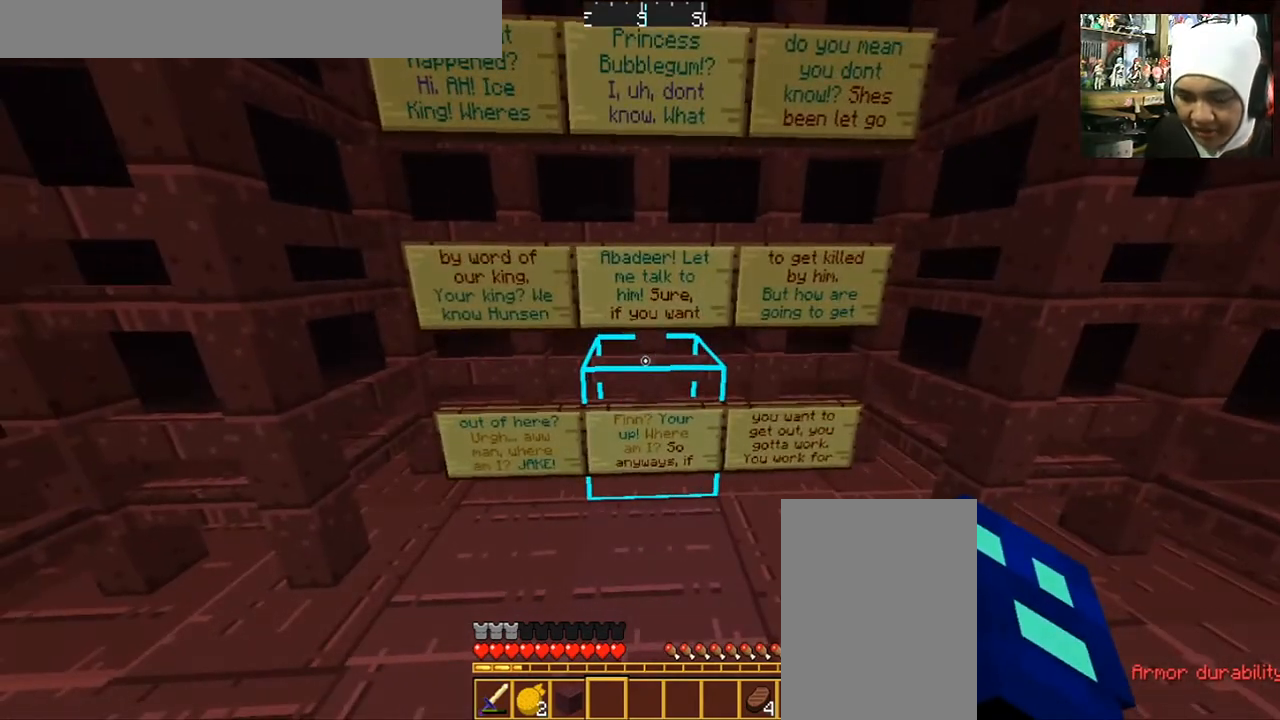
{"keys": [], "mouse": [], "events": [[34, "a", "down"], [201, "a", "up"]]}
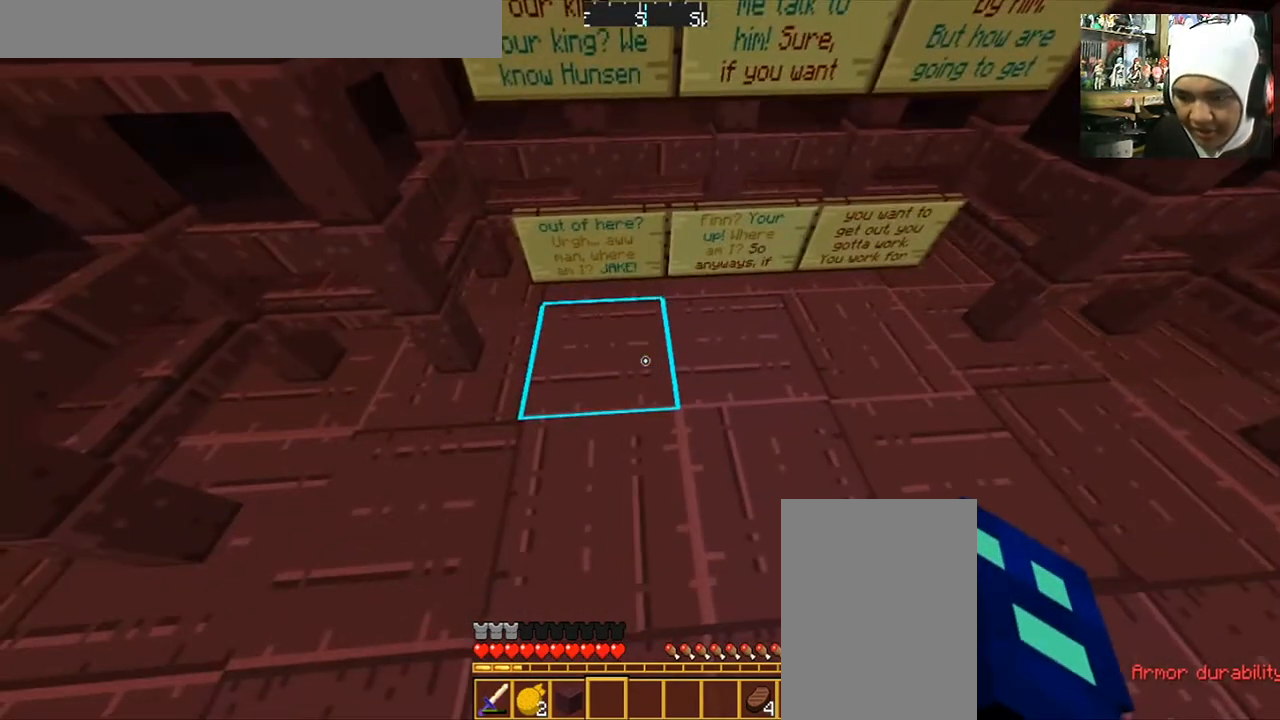
{"keys": [], "mouse": [], "events": []}
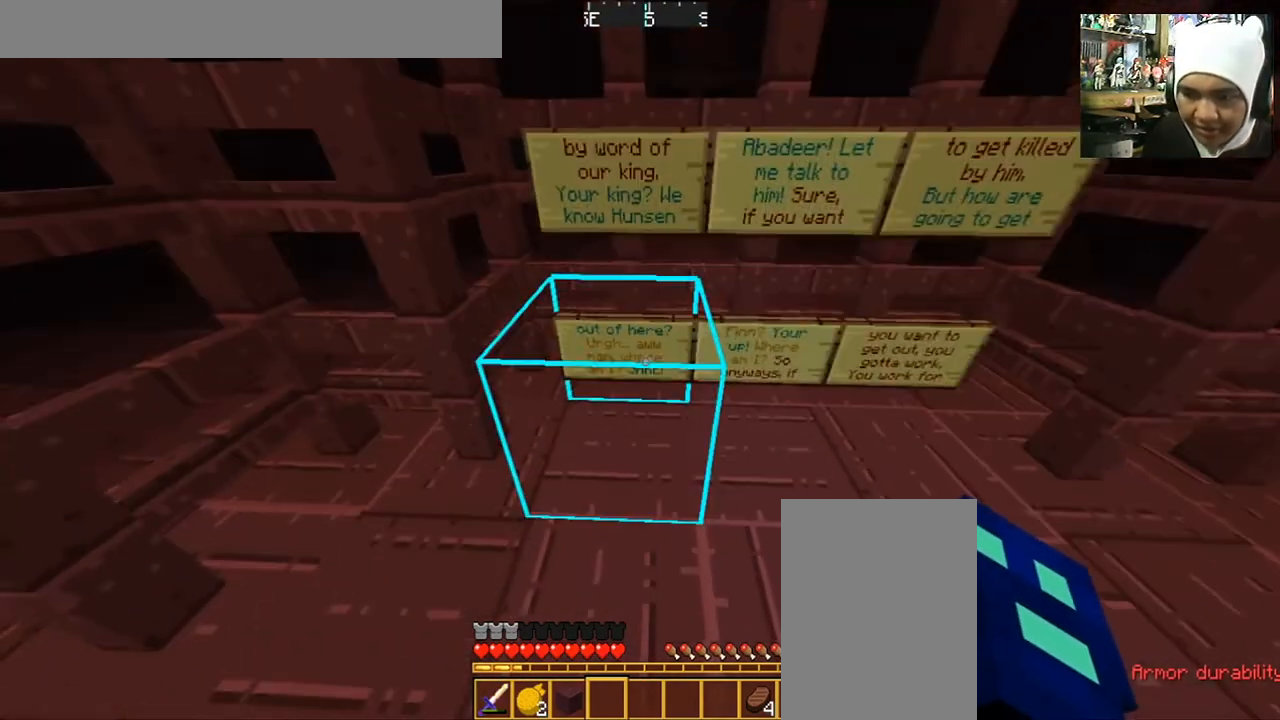
{"keys": [], "mouse": [], "events": []}
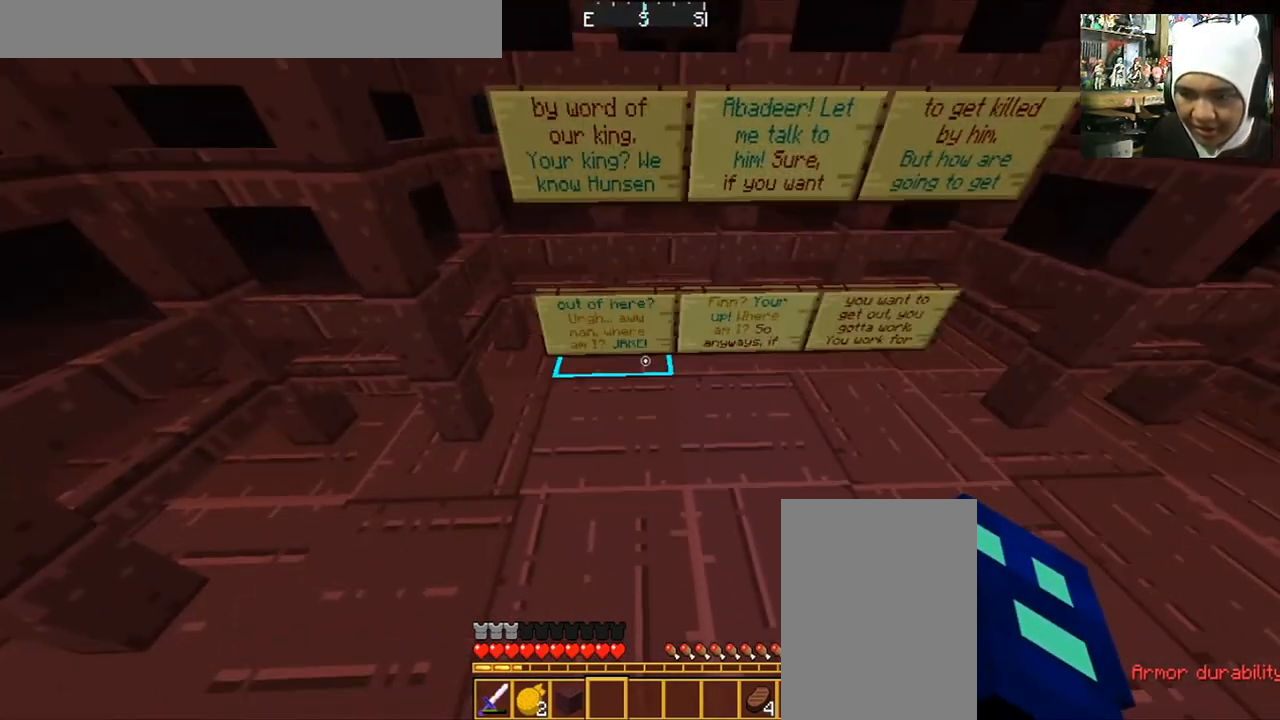
{"keys": [], "mouse": [], "events": []}
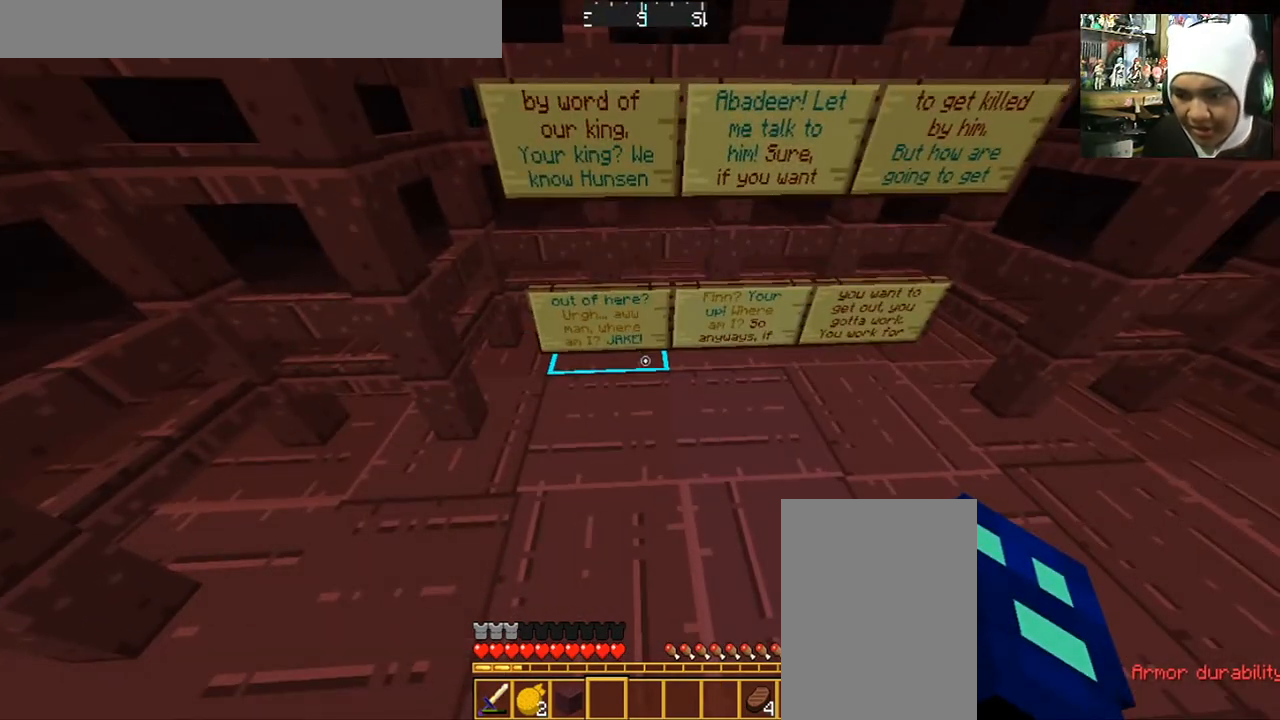
{"keys": [], "mouse": [], "events": []}
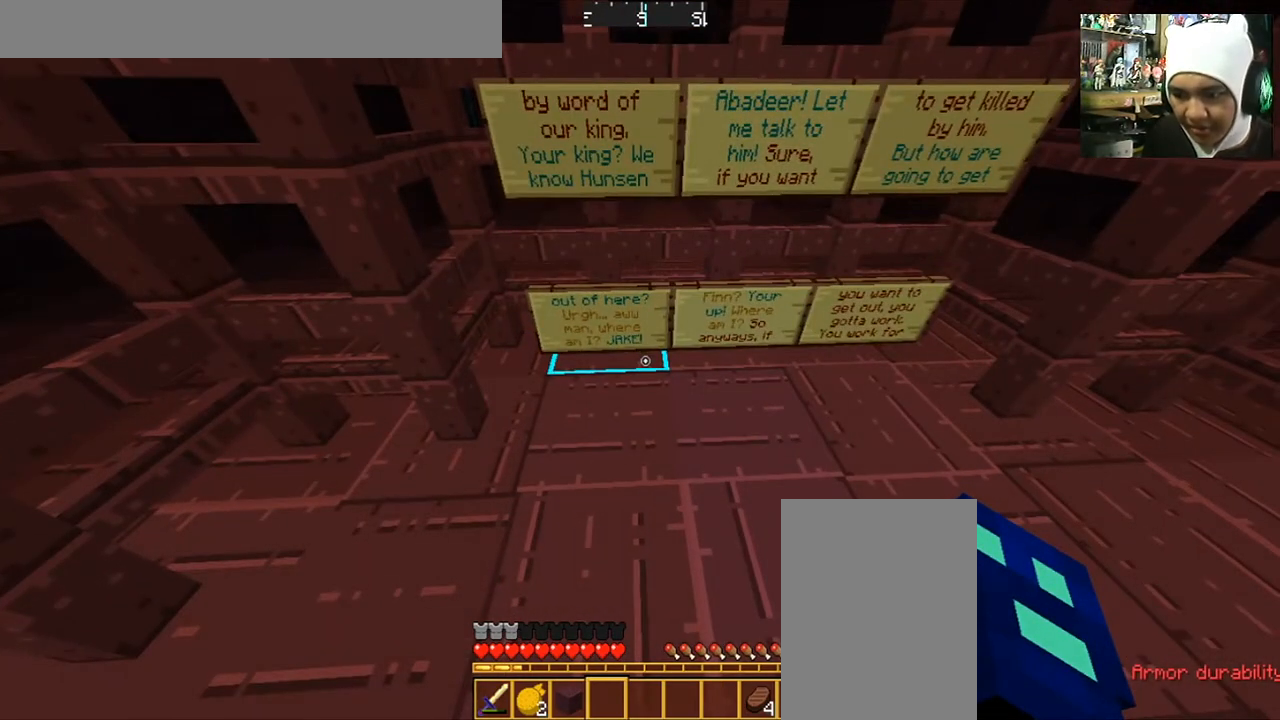
{"keys": [], "mouse": [], "events": []}
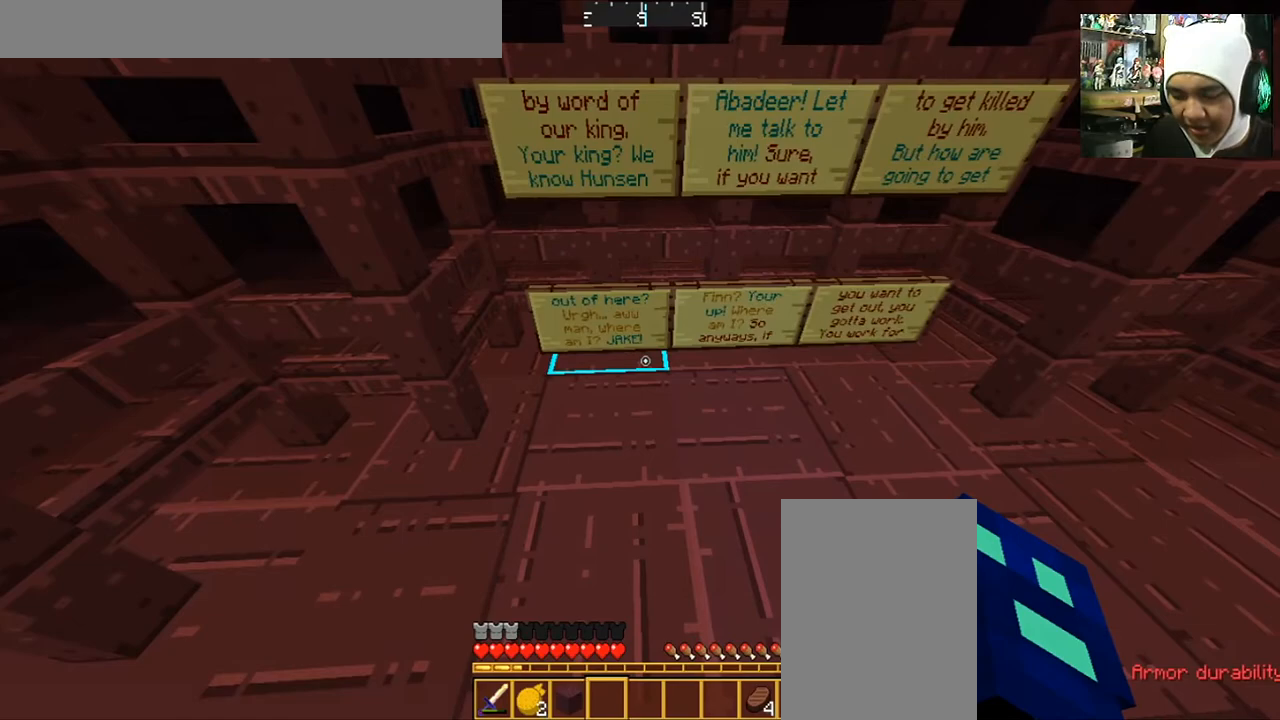
{"keys": [], "mouse": [], "events": [[67, "d", "down"], [234, "d", "up"]]}
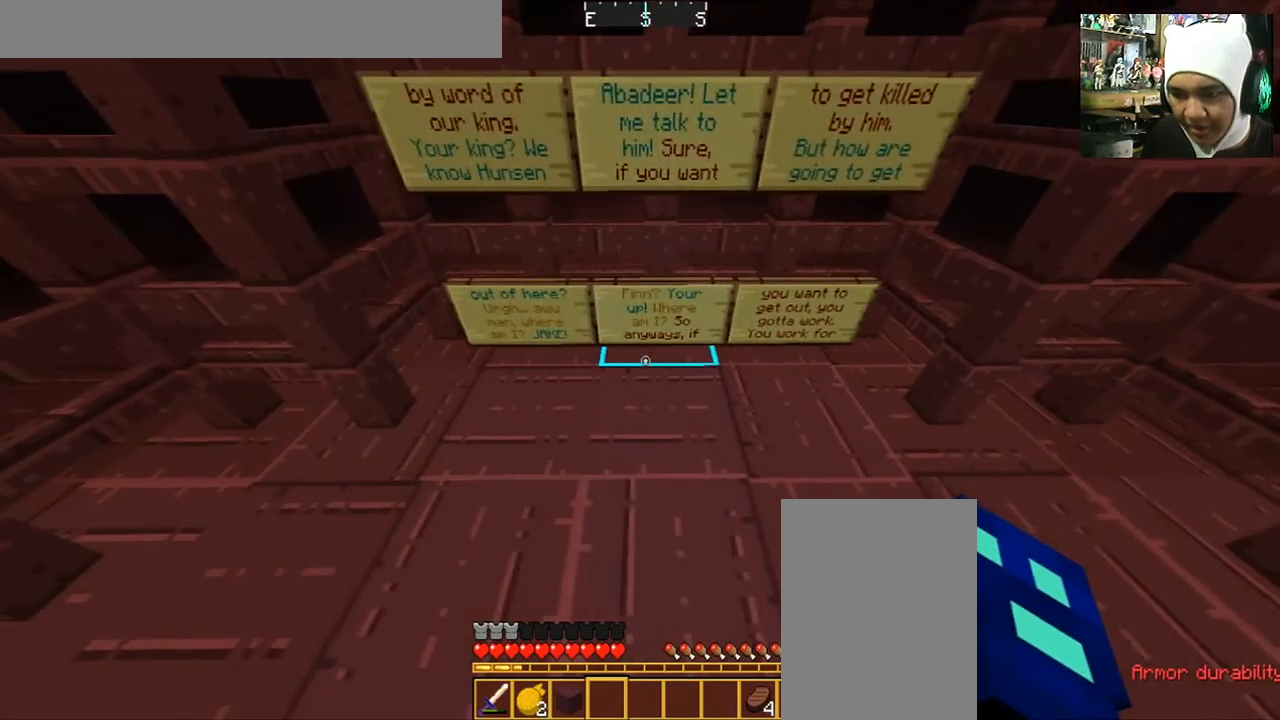
{"keys": [], "mouse": [], "events": [[167, "d", "down"], [334, "d", "up"]]}
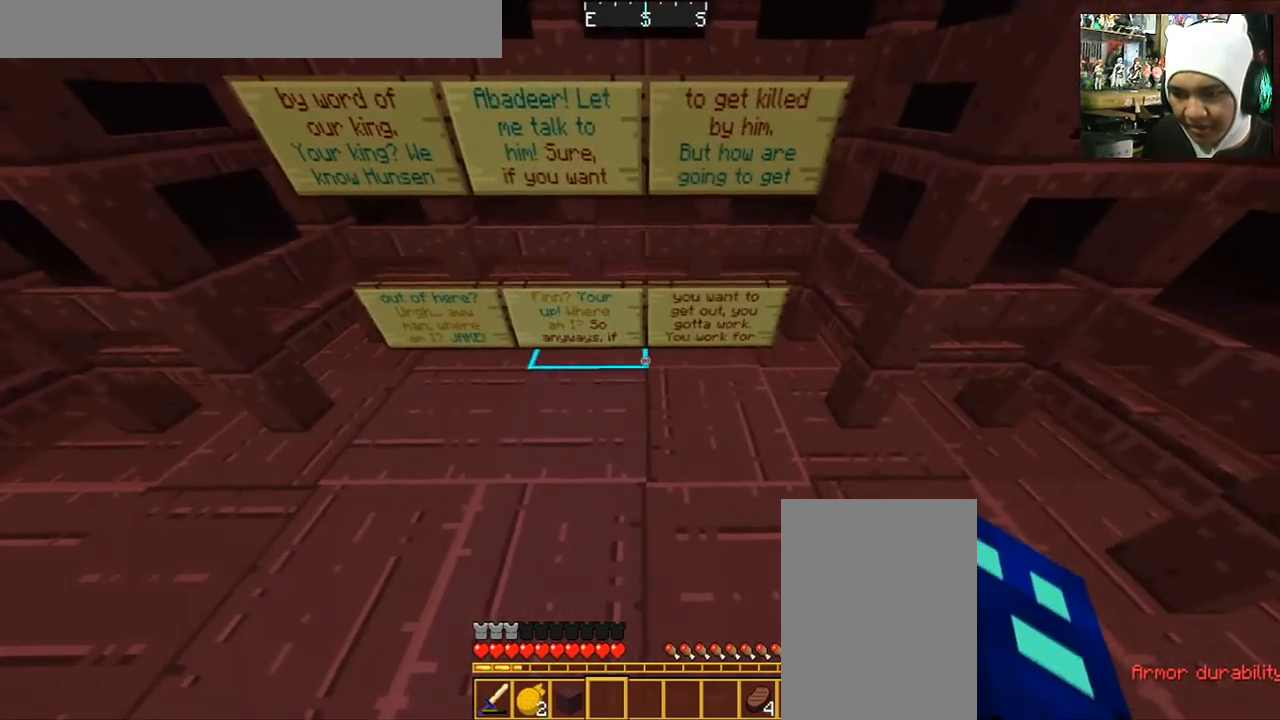
{"keys": [], "mouse": [], "events": []}
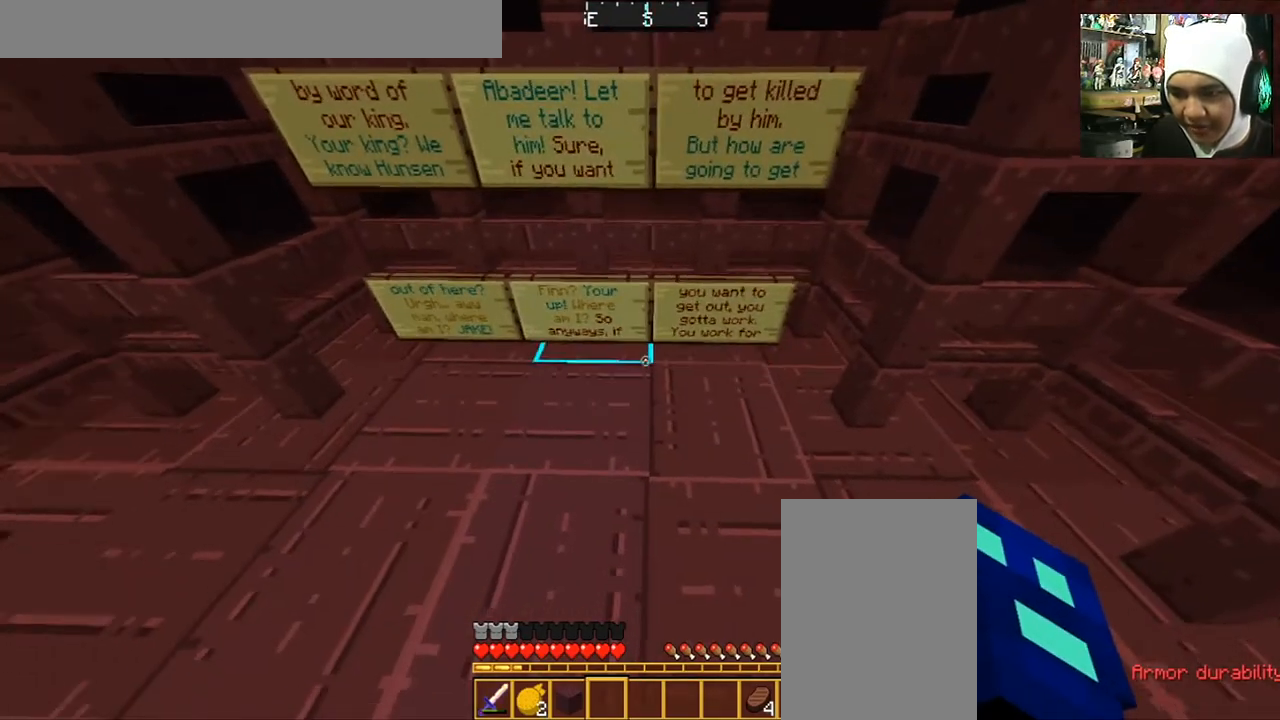
{"keys": [], "mouse": [], "events": [[67, "a", "down"], [133, "a", "up"]]}
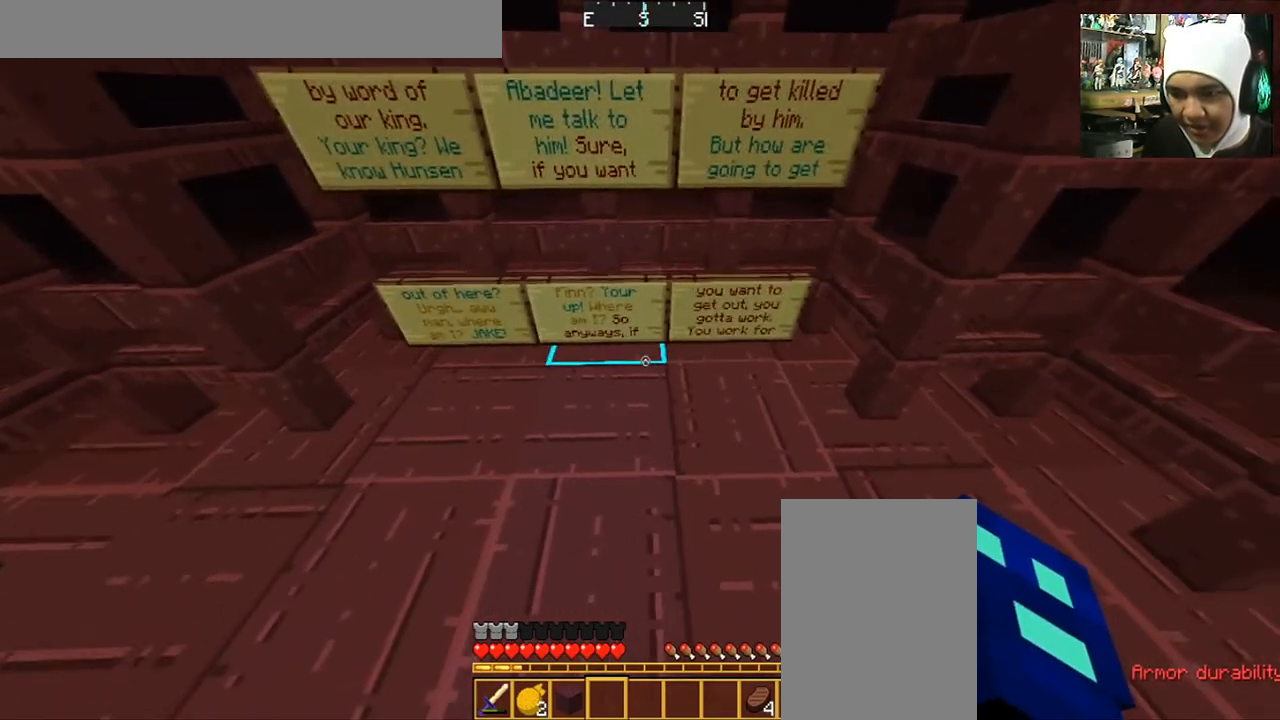
{"keys": [], "mouse": [], "events": []}
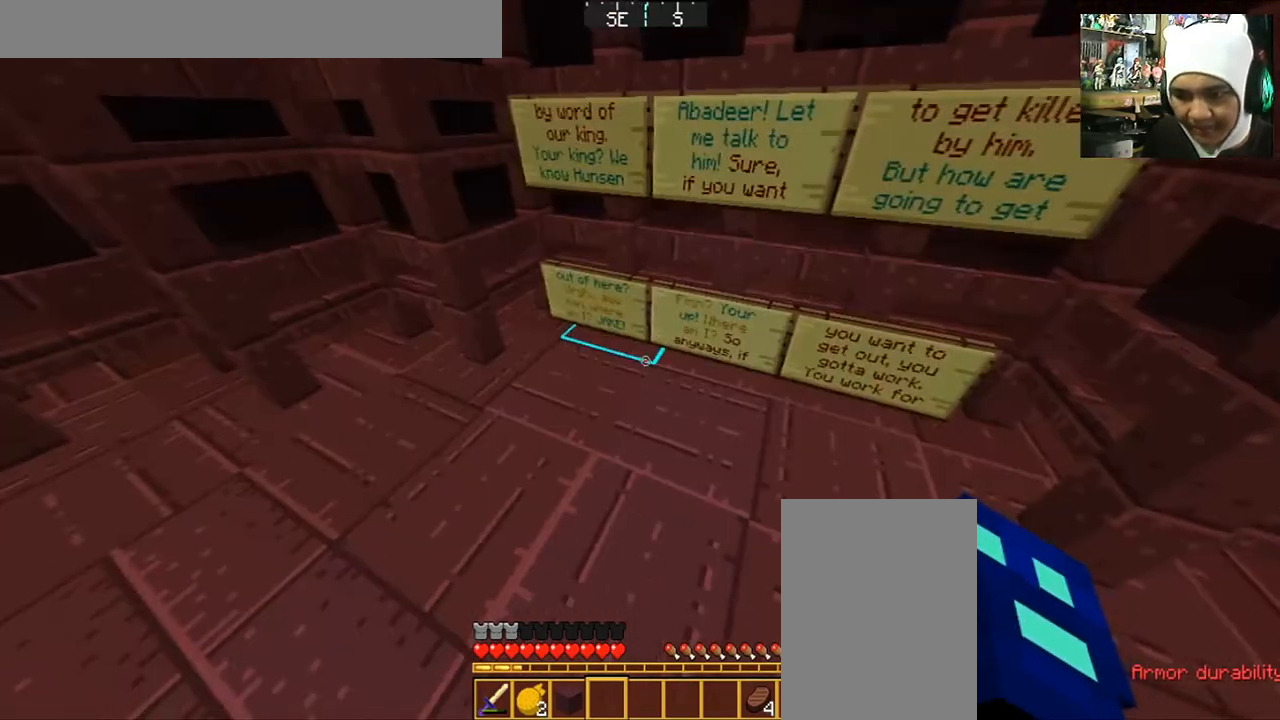
{"keys": [], "mouse": [], "events": [[33, "a", "down"], [167, "a", "up"]]}
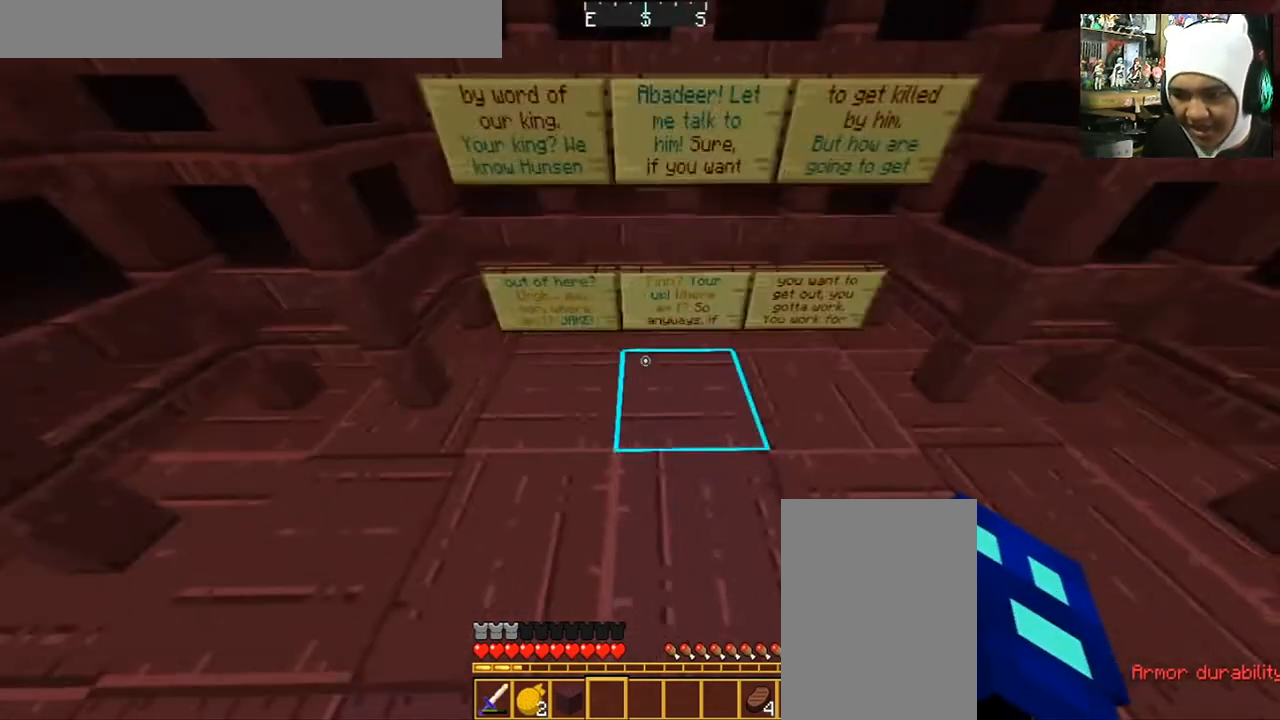
{"keys": [], "mouse": [], "events": [[67, "d", "down"], [234, "d", "up"]]}
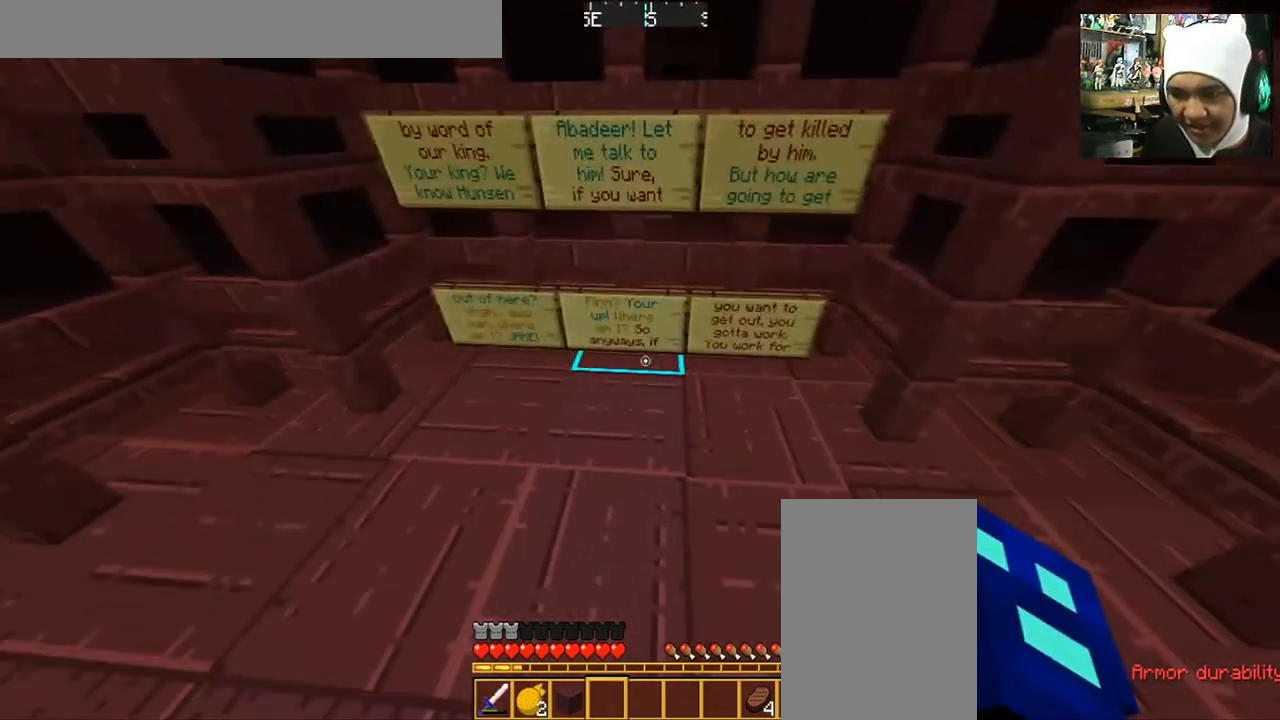
{"keys": [], "mouse": [], "events": [[233, "w", "down"], [334, "w", "up"]]}
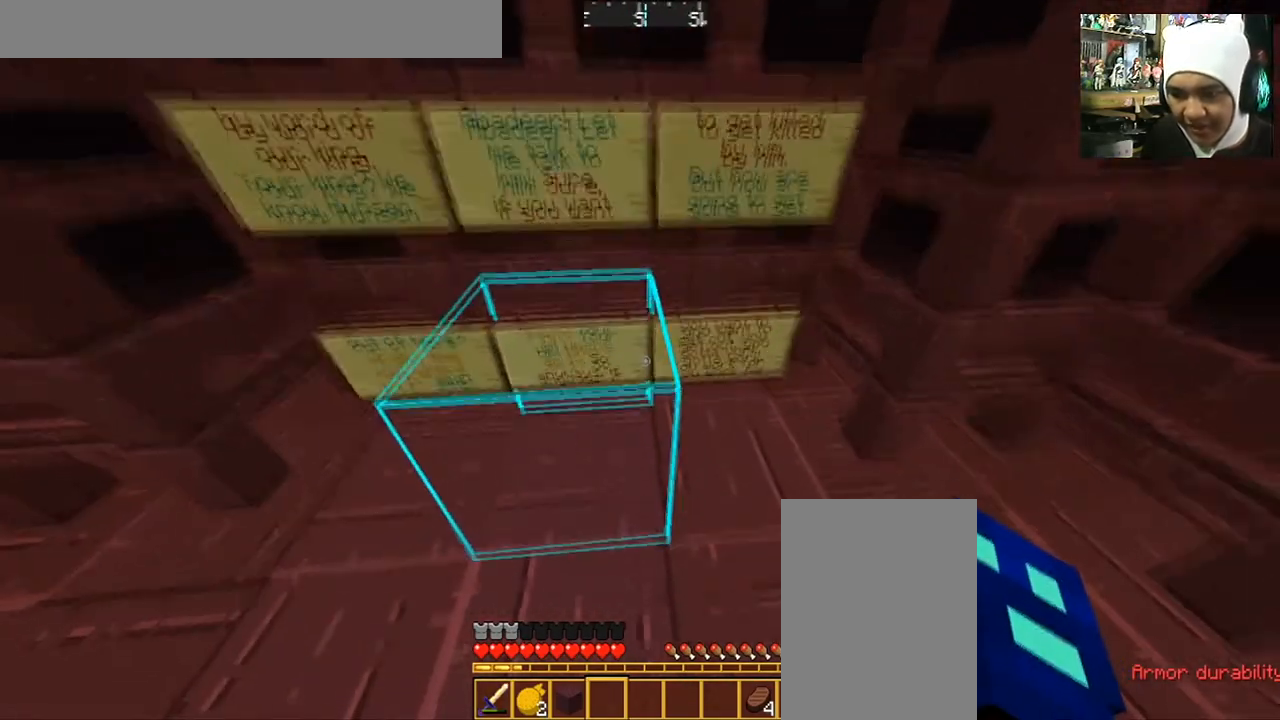
{"keys": [], "mouse": [], "events": []}
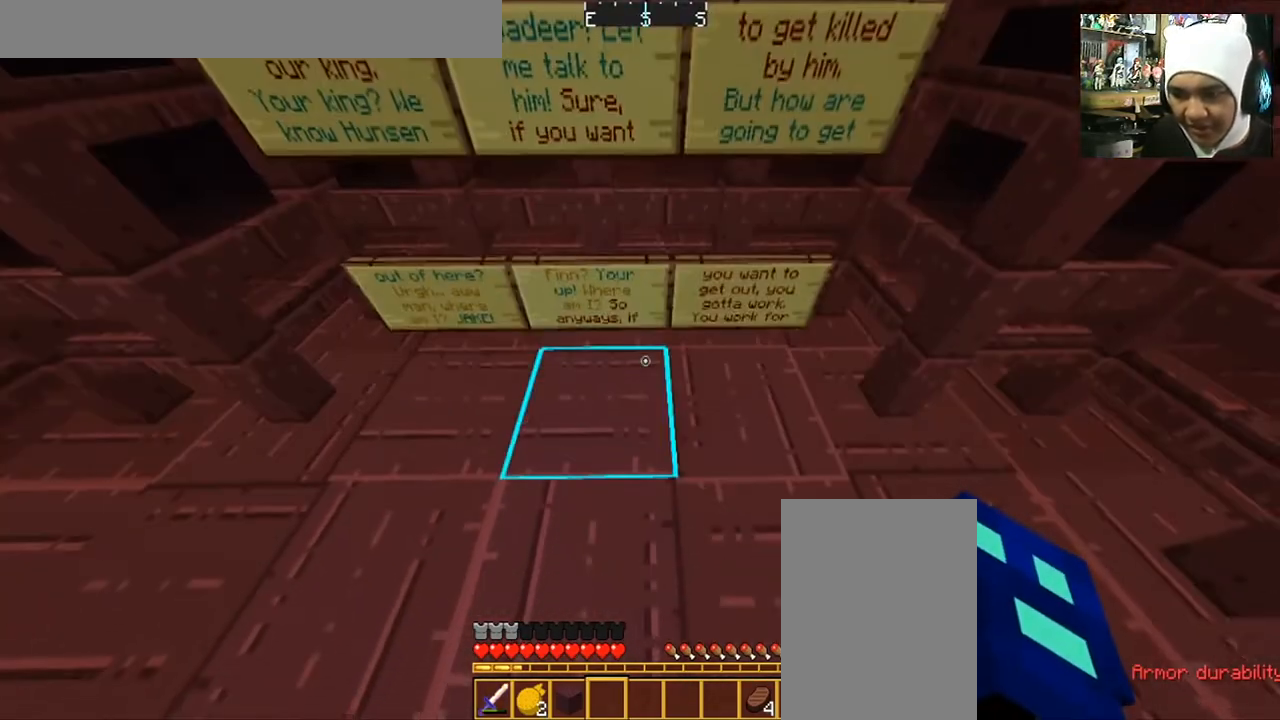
{"keys": [], "mouse": [], "events": []}
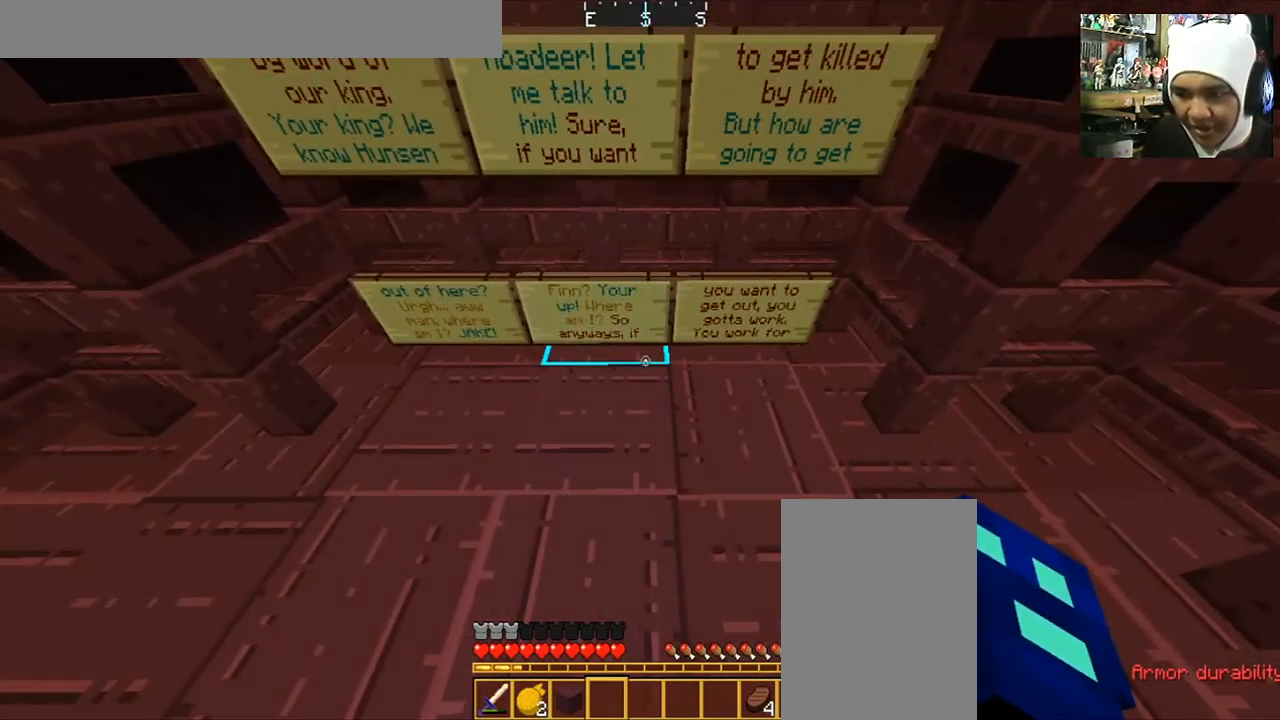
{"keys": [], "mouse": [], "events": []}
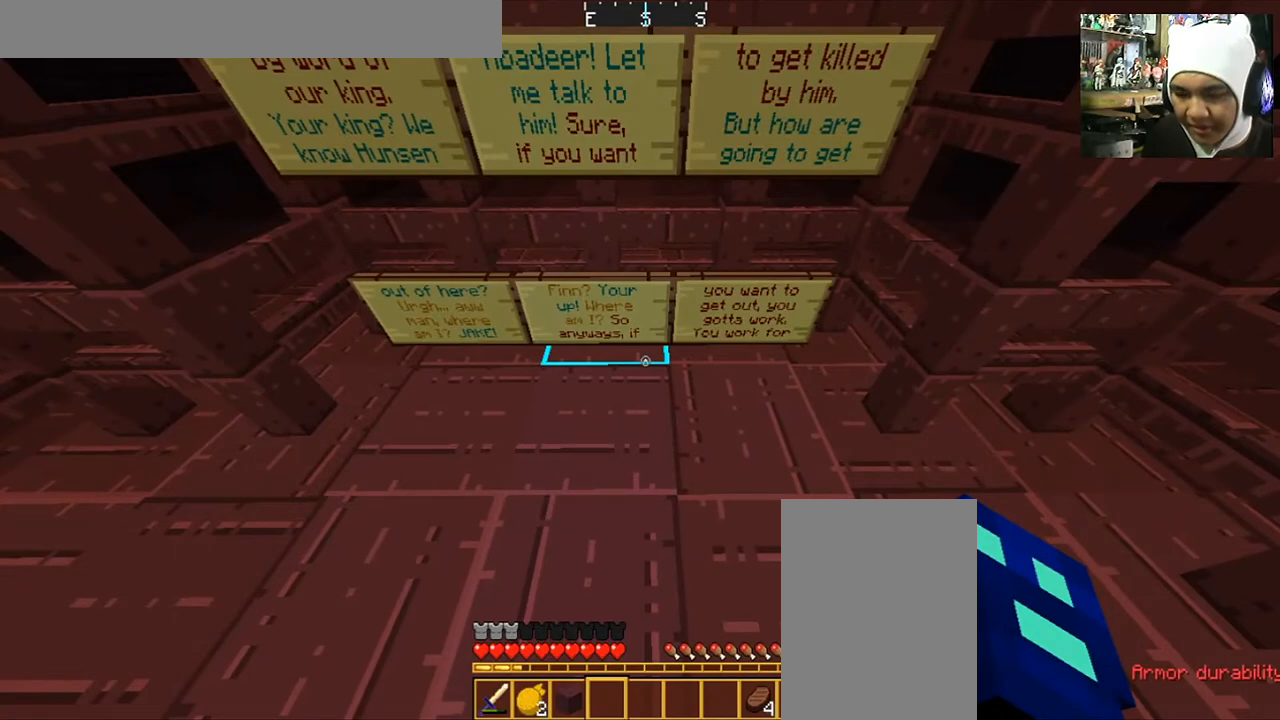
{"keys": [], "mouse": [], "events": []}
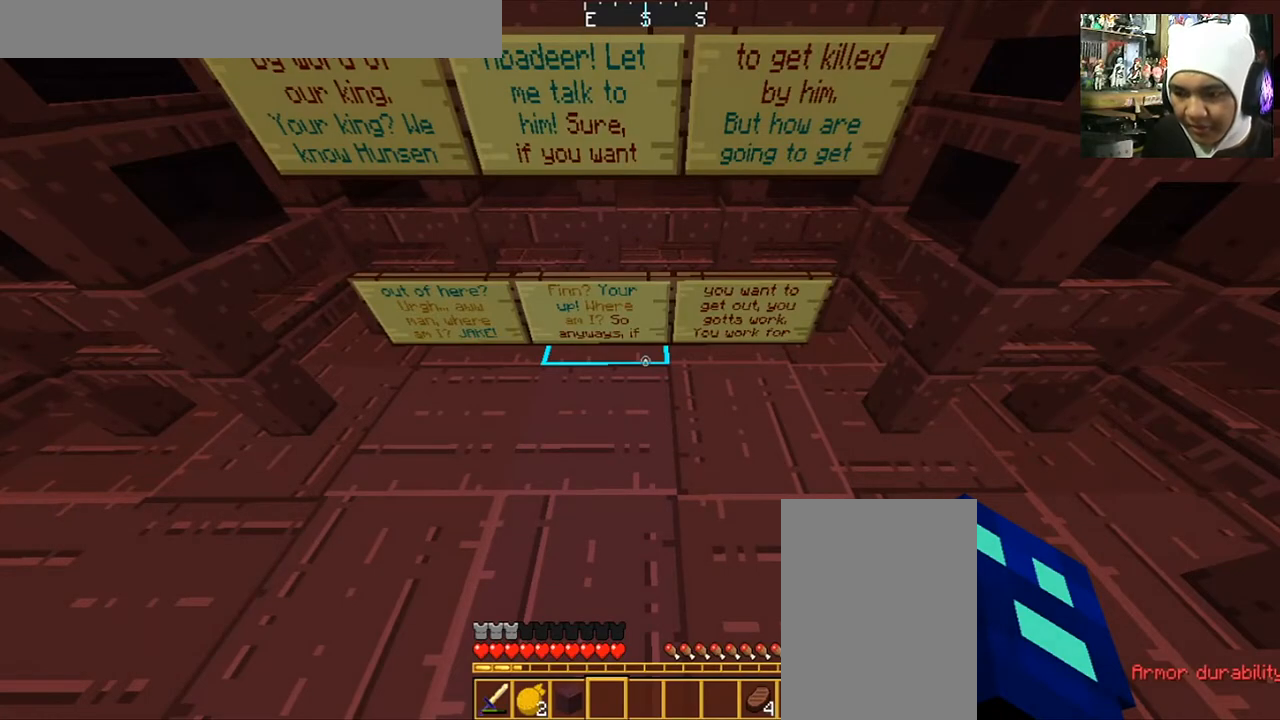
{"keys": [], "mouse": [], "events": [[200, "s", "down"], [367, "d", "down"], [367, "s", "up"], [467, "d", "up"]]}
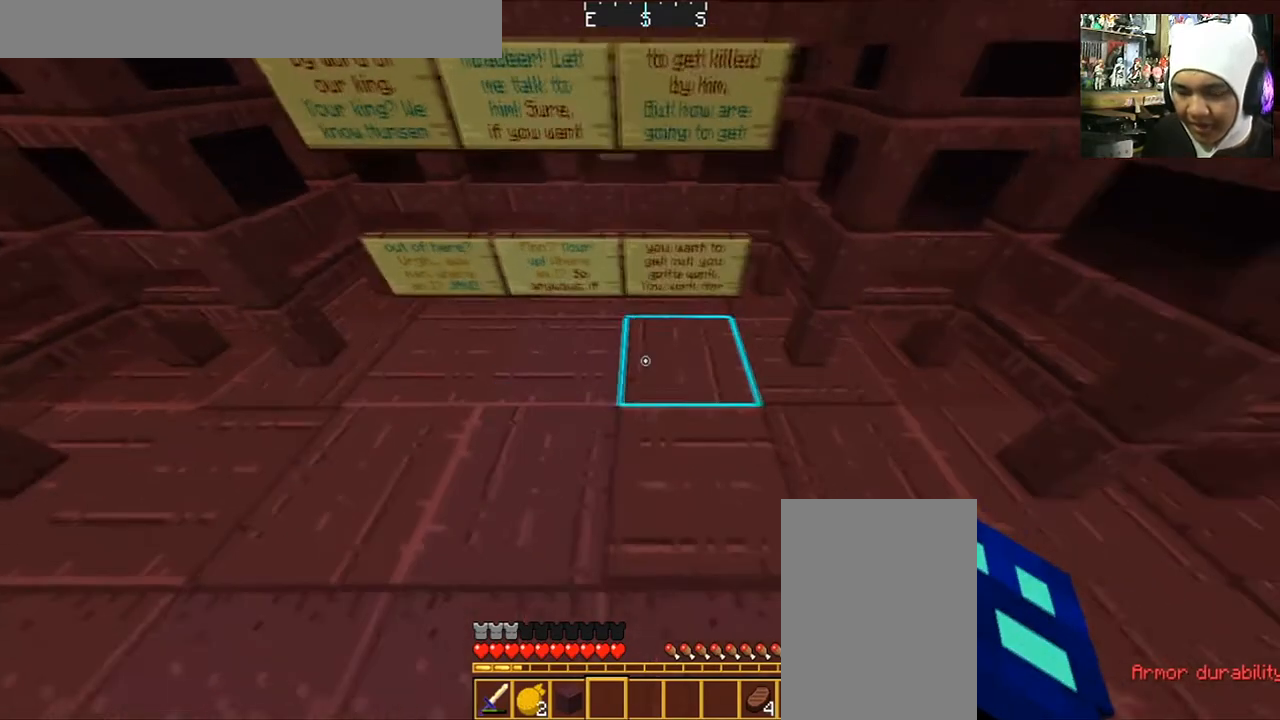
{"keys": [], "mouse": [], "events": [[368, "w", "down"], [468, "w", "up"]]}
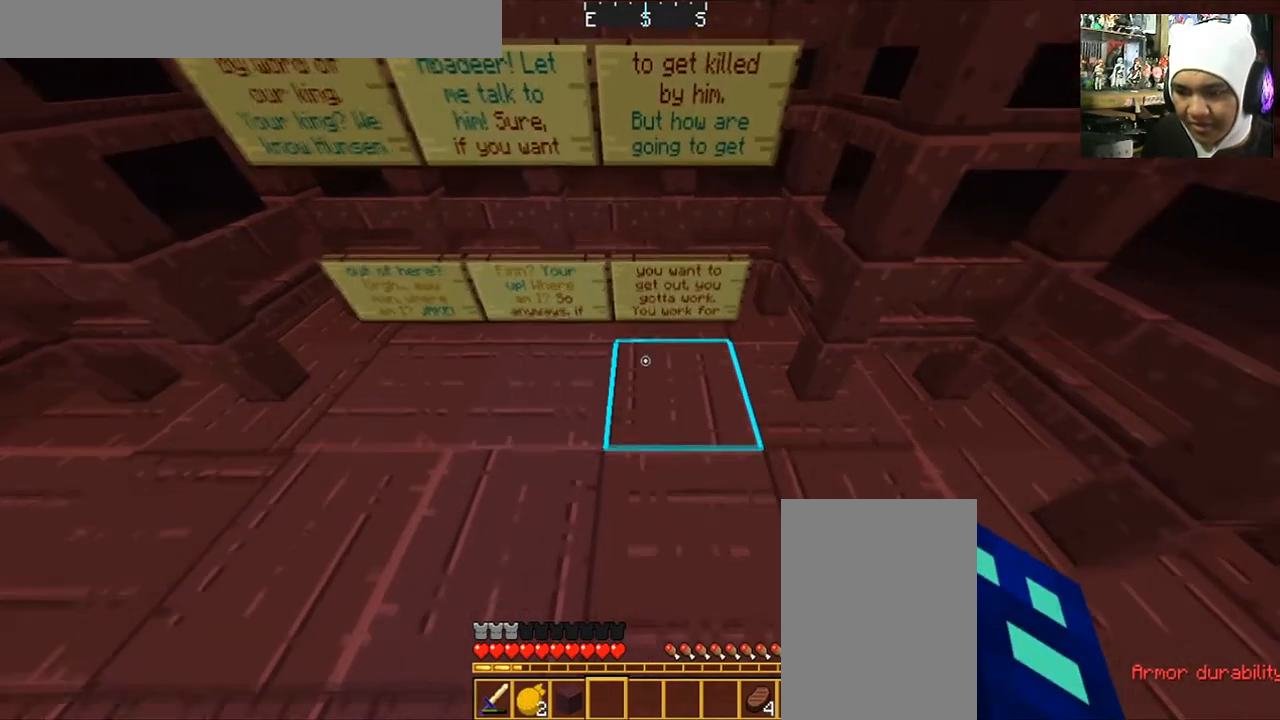
{"keys": [], "mouse": [], "events": []}
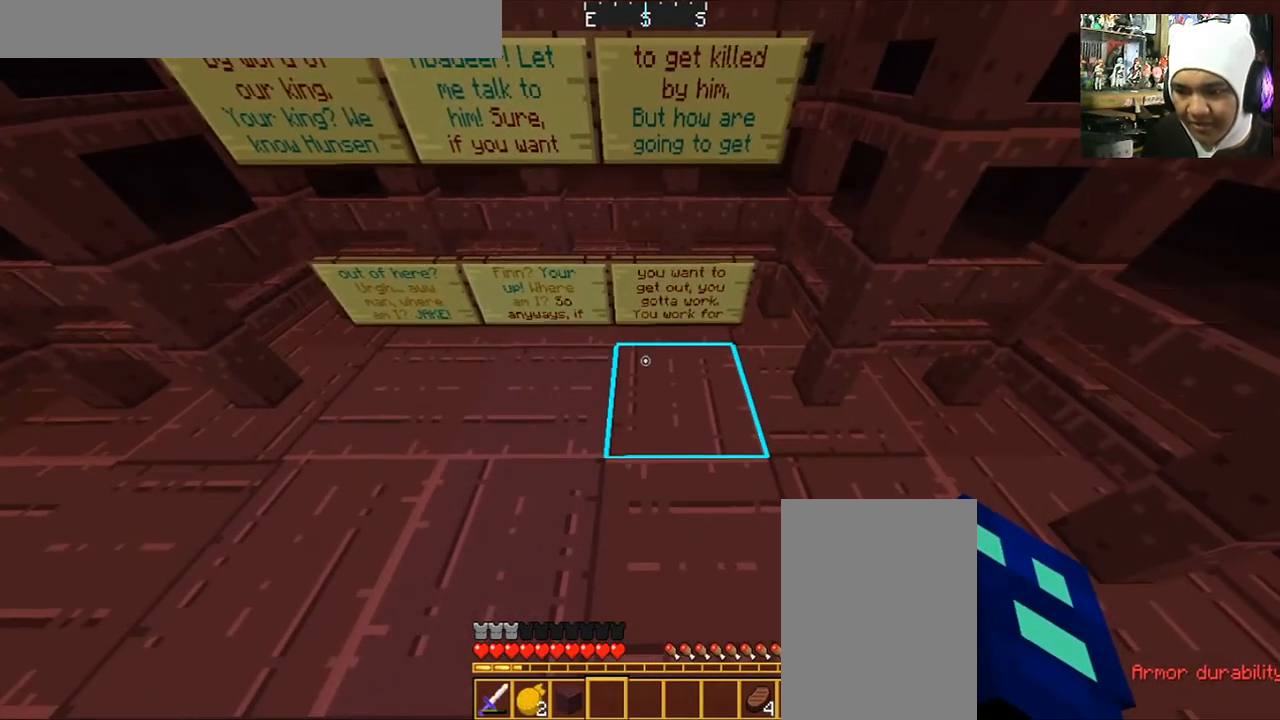
{"keys": [], "mouse": [], "events": []}
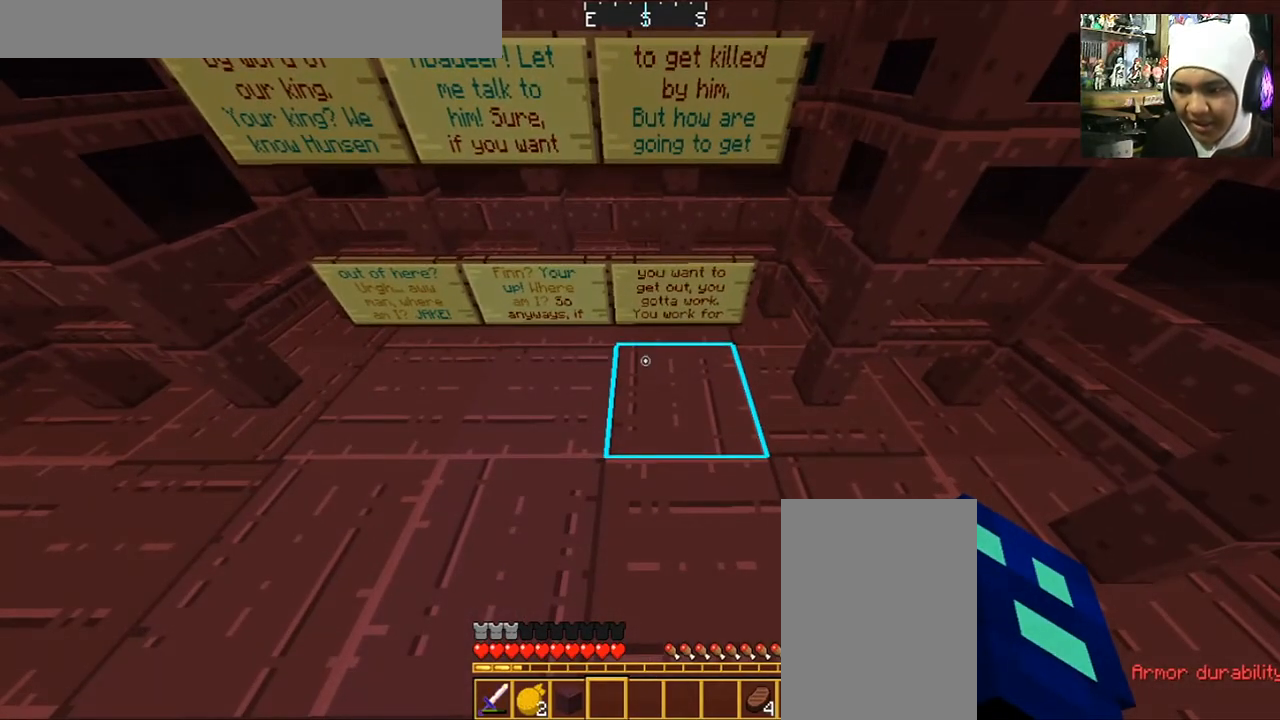
{"keys": [], "mouse": [], "events": []}
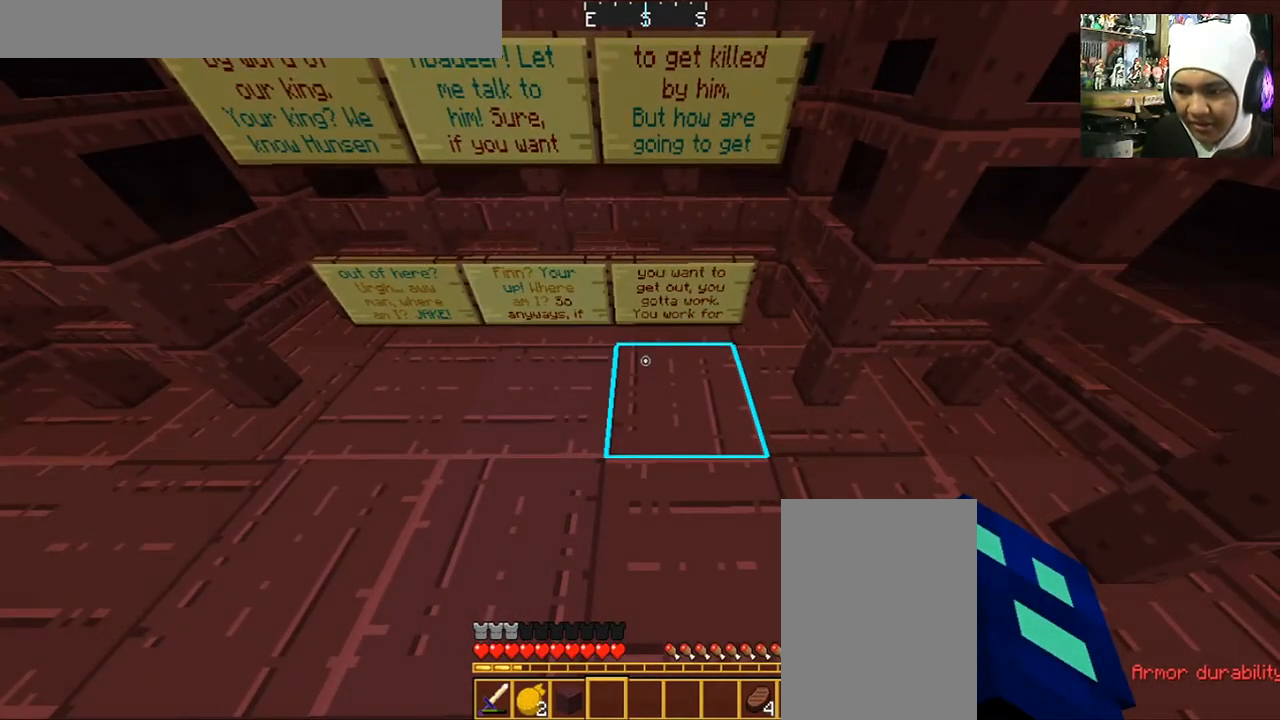
{"keys": [], "mouse": [], "events": []}